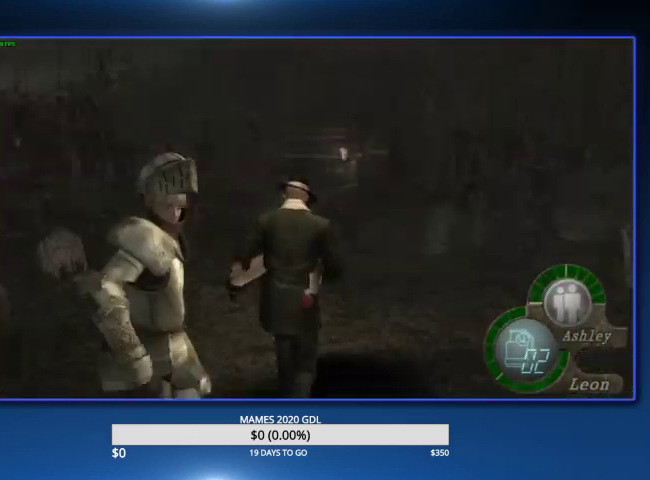
Gameplay with a controller (PlayStation layout); each line is a JSON object with the inputs held at the frame after it. "events" lists button and stick changes between this image and that frame as [ms after this image, input, new state], when the widget could be followed in between. Not read: TOUCHPAD.
{"buttons": [], "left_stick": "up", "right_stick": "center", "events": [[367, "DPAD_LEFT", "down"], [467, "DPAD_LEFT", "up"]]}
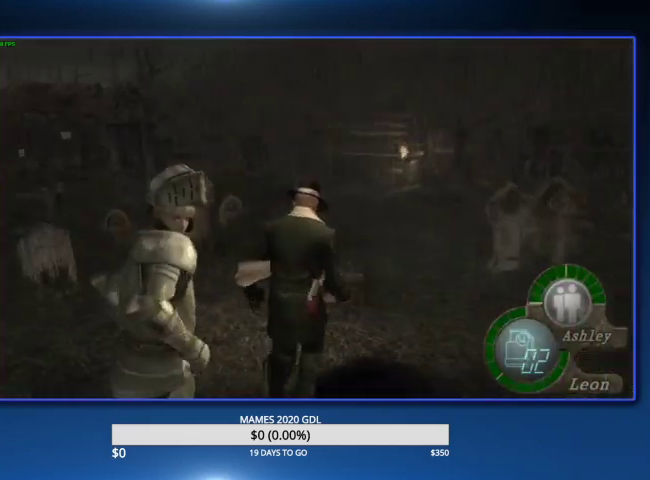
{"buttons": [], "left_stick": "up", "right_stick": "center", "events": []}
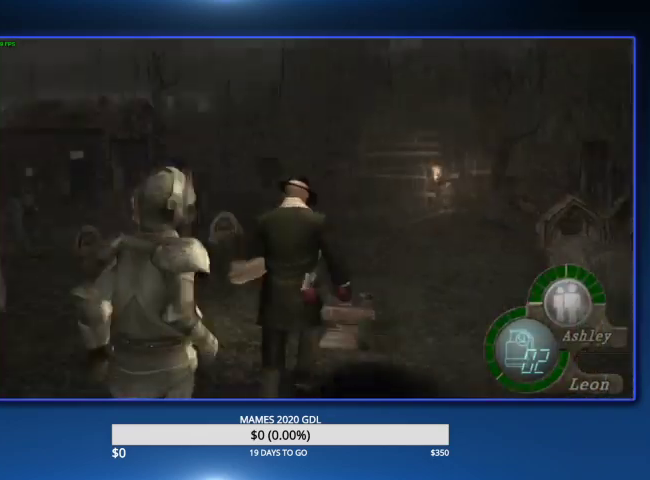
{"buttons": [], "left_stick": "up", "right_stick": "center", "events": []}
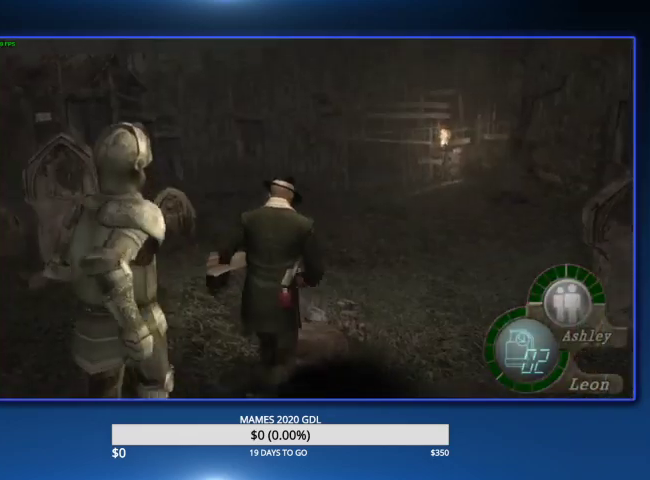
{"buttons": [], "left_stick": "up", "right_stick": "center", "events": []}
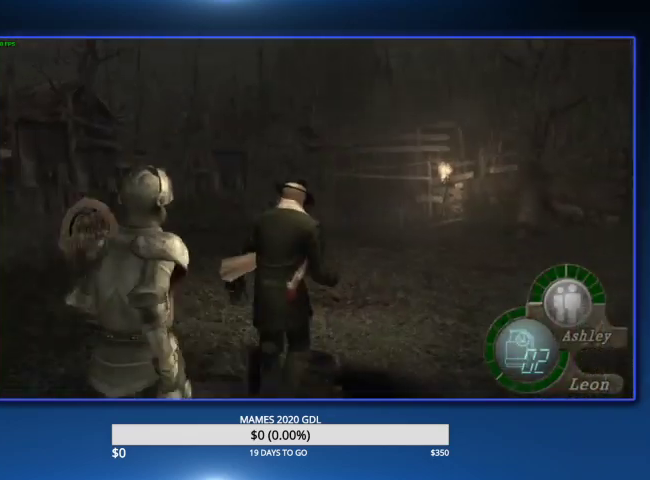
{"buttons": [], "left_stick": "up", "right_stick": "center", "events": []}
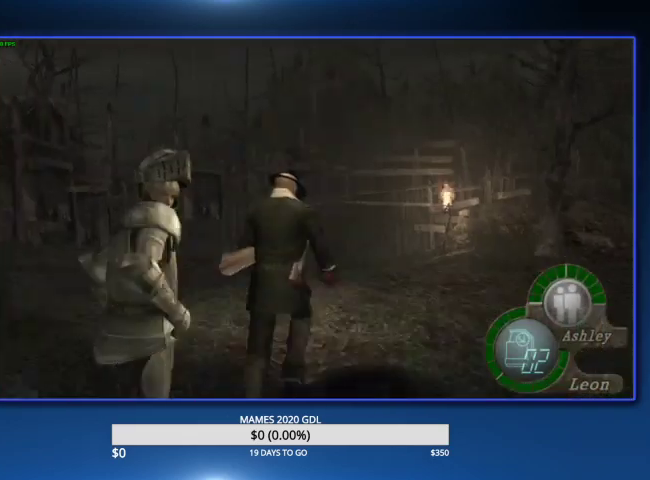
{"buttons": [], "left_stick": "up", "right_stick": "center", "events": []}
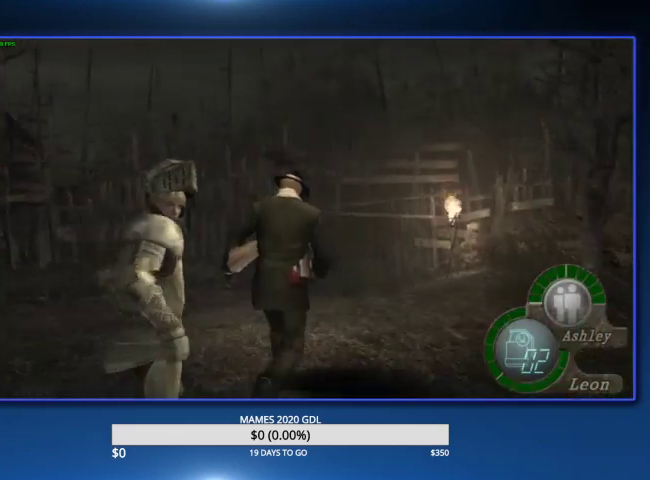
{"buttons": [], "left_stick": "up", "right_stick": "center", "events": []}
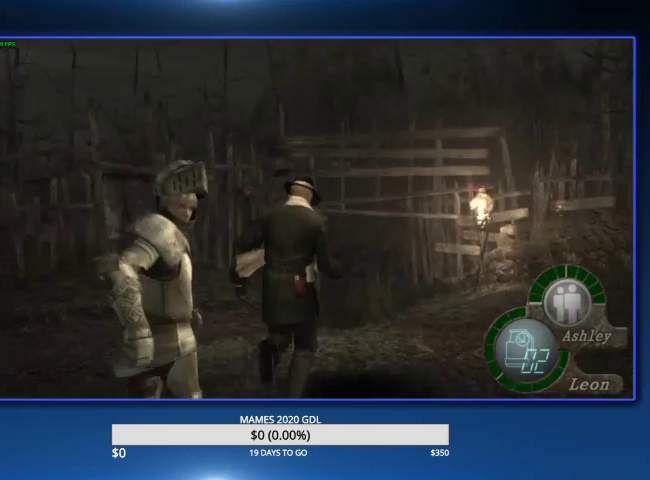
{"buttons": [], "left_stick": "up", "right_stick": "center", "events": []}
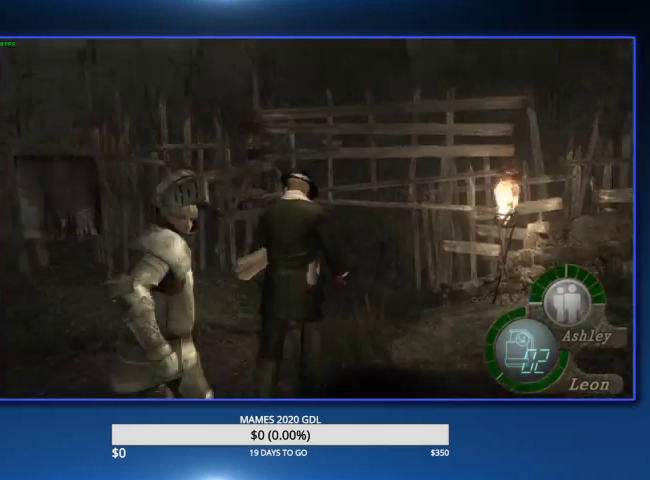
{"buttons": [], "left_stick": "up", "right_stick": "center", "events": [[267, "DPAD_LEFT", "down"], [333, "DPAD_LEFT", "up"]]}
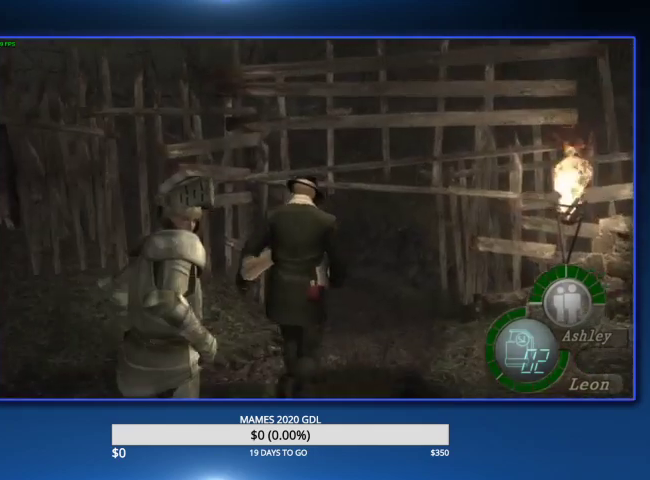
{"buttons": [], "left_stick": "up", "right_stick": "center", "events": []}
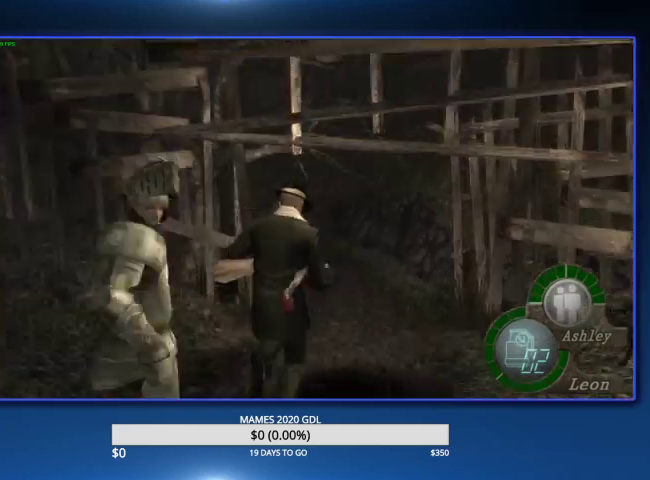
{"buttons": [], "left_stick": "up", "right_stick": "center", "events": [[367, "DPAD_LEFT", "down"], [433, "DPAD_LEFT", "up"]]}
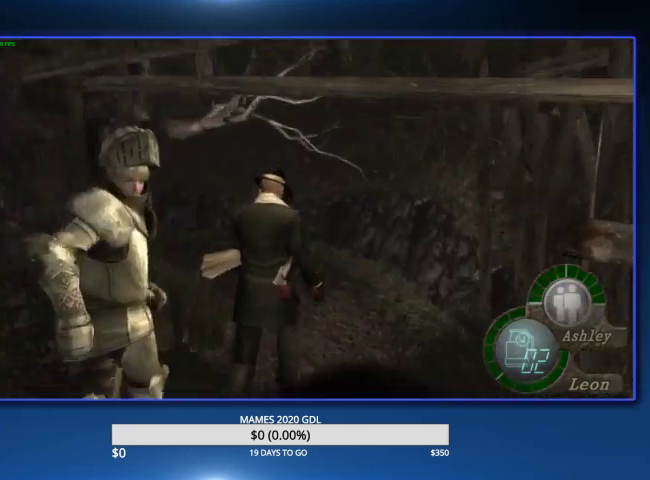
{"buttons": ["DPAD_LEFT"], "left_stick": "up", "right_stick": "center", "events": [[100, "DPAD_LEFT", "down"], [200, "DPAD_LEFT", "up"], [300, "DPAD_LEFT", "down"], [400, "DPAD_LEFT", "up"], [500, "DPAD_LEFT", "down"]]}
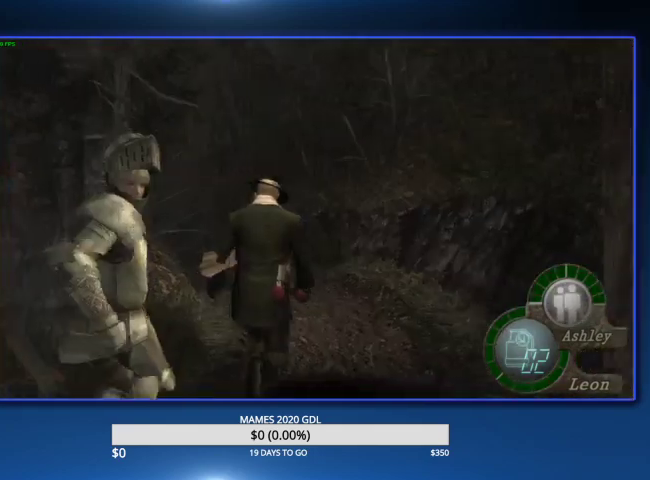
{"buttons": [], "left_stick": "up", "right_stick": "center", "events": [[100, "DPAD_LEFT", "up"], [200, "DPAD_LEFT", "down"], [267, "DPAD_LEFT", "up"]]}
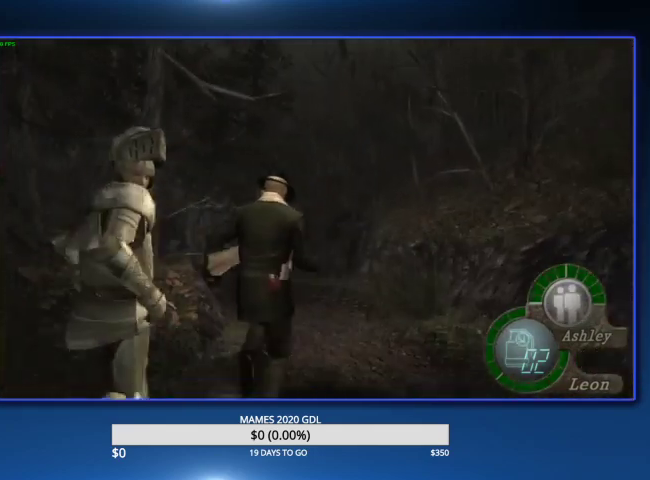
{"buttons": [], "left_stick": "up", "right_stick": "center", "events": [[167, "DPAD_LEFT", "down"], [233, "DPAD_LEFT", "up"], [333, "DPAD_LEFT", "down"], [433, "DPAD_LEFT", "up"]]}
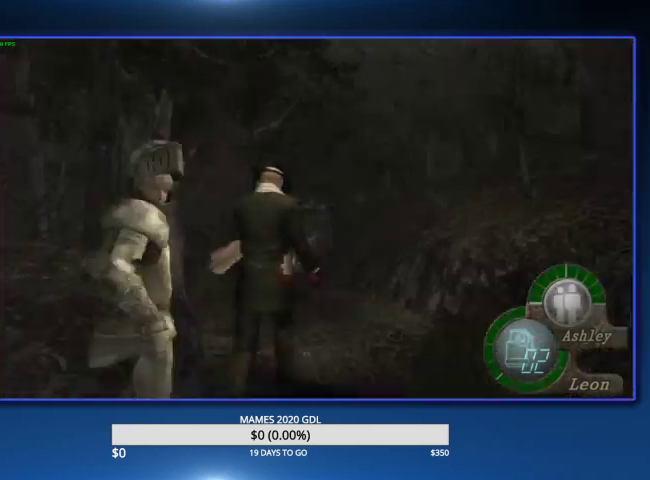
{"buttons": [], "left_stick": "up", "right_stick": "center", "events": [[33, "DPAD_LEFT", "down"], [133, "DPAD_LEFT", "up"]]}
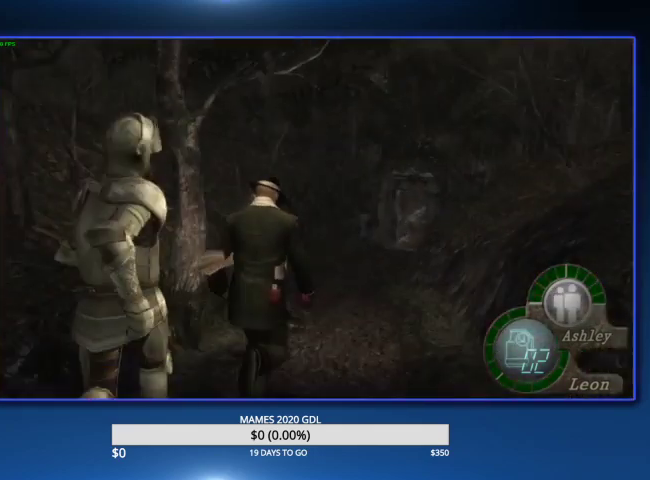
{"buttons": [], "left_stick": "up", "right_stick": "center", "events": []}
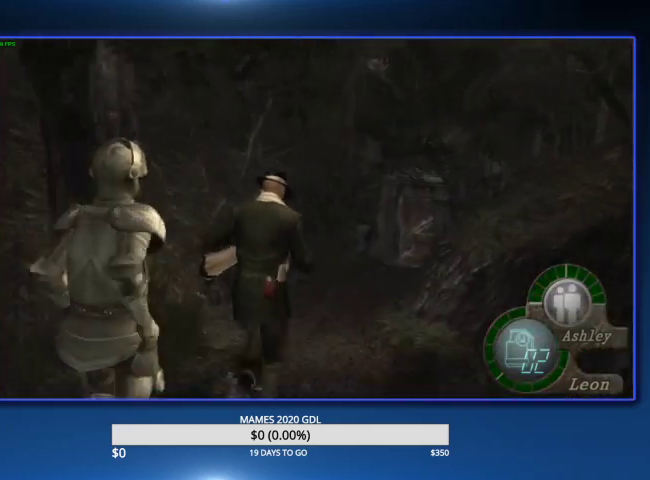
{"buttons": [], "left_stick": "up", "right_stick": "center", "events": []}
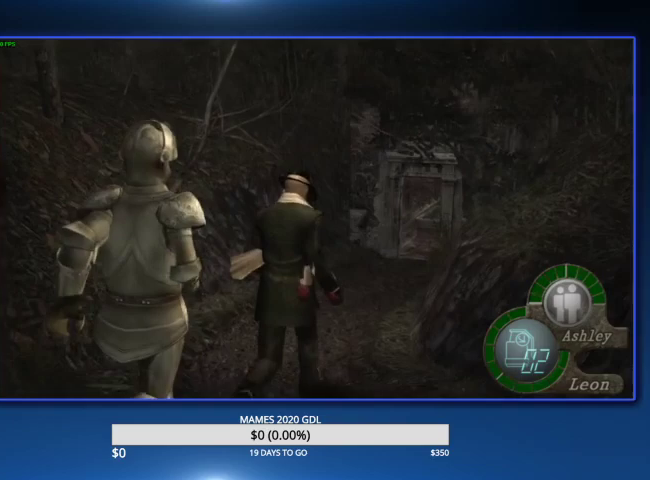
{"buttons": [], "left_stick": "up", "right_stick": "center", "events": [[33, "DPAD_RIGHT", "down"], [100, "DPAD_RIGHT", "up"]]}